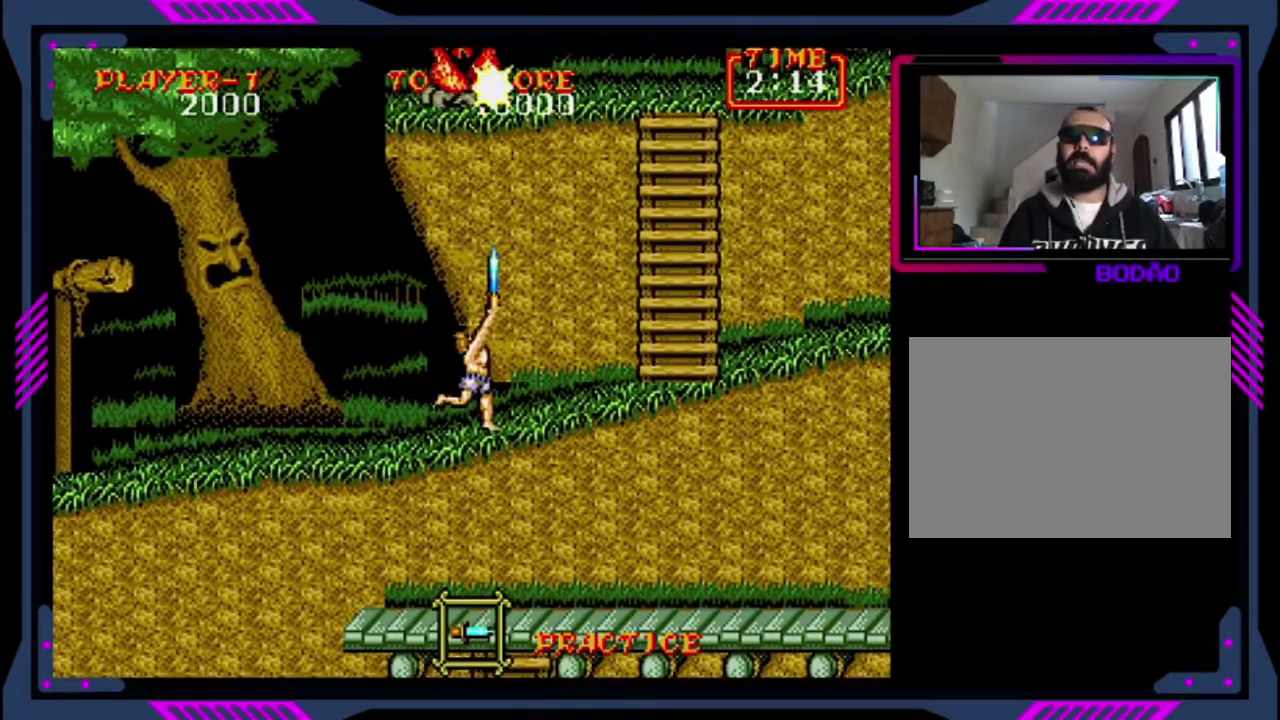
Gameplay with a controller (PlayStation layout); each line is a JSON object with the inputs held at the frame after it. "events" lists button and stick changes between this image and that frame as [ms after this image, input, new state], when the widget could be followed in between. This overlay highlights the sticks when they move; stick clicks (L3 R3) are not distinguishable. Not read: L3 R3 START right_stick.
{"buttons": ["SQUARE", "DPAD_UP"], "left_stick": "center", "events": [[120, "SQUARE", "down"]]}
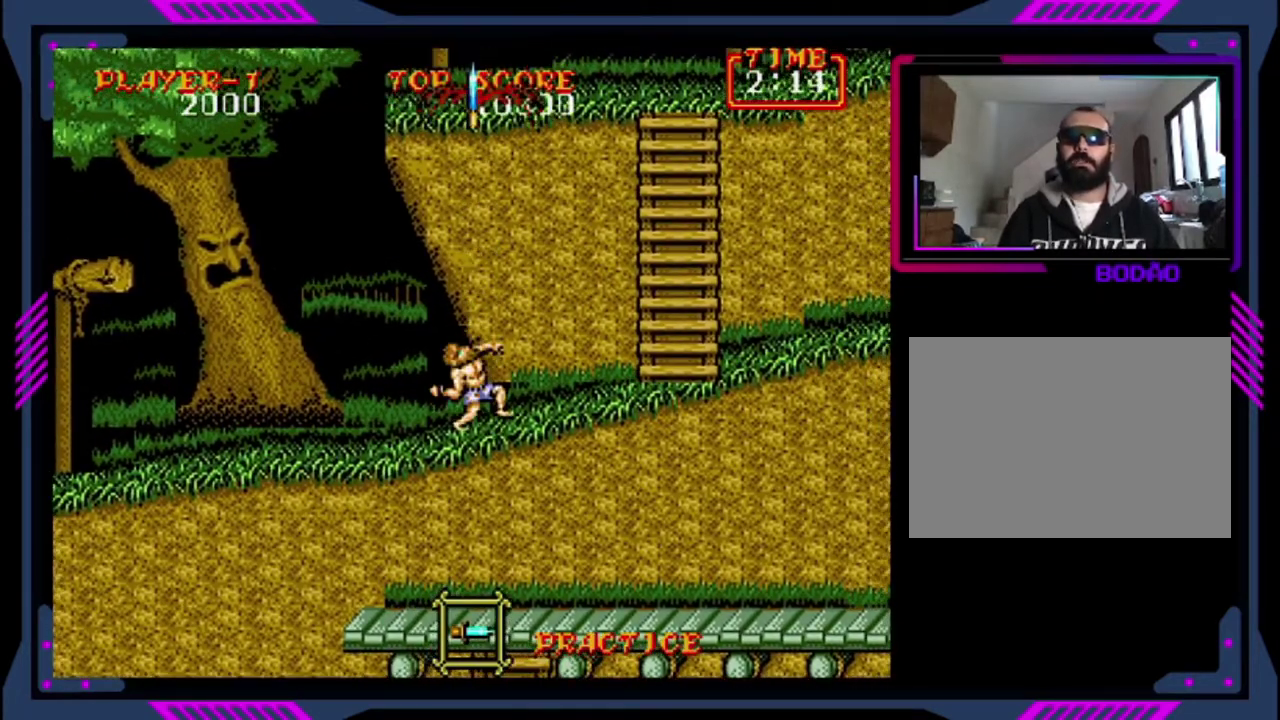
{"buttons": ["DPAD_RIGHT"], "left_stick": "center", "events": [[40, "DPAD_UP", "up"], [40, "SQUARE", "up"], [160, "DPAD_RIGHT", "down"]]}
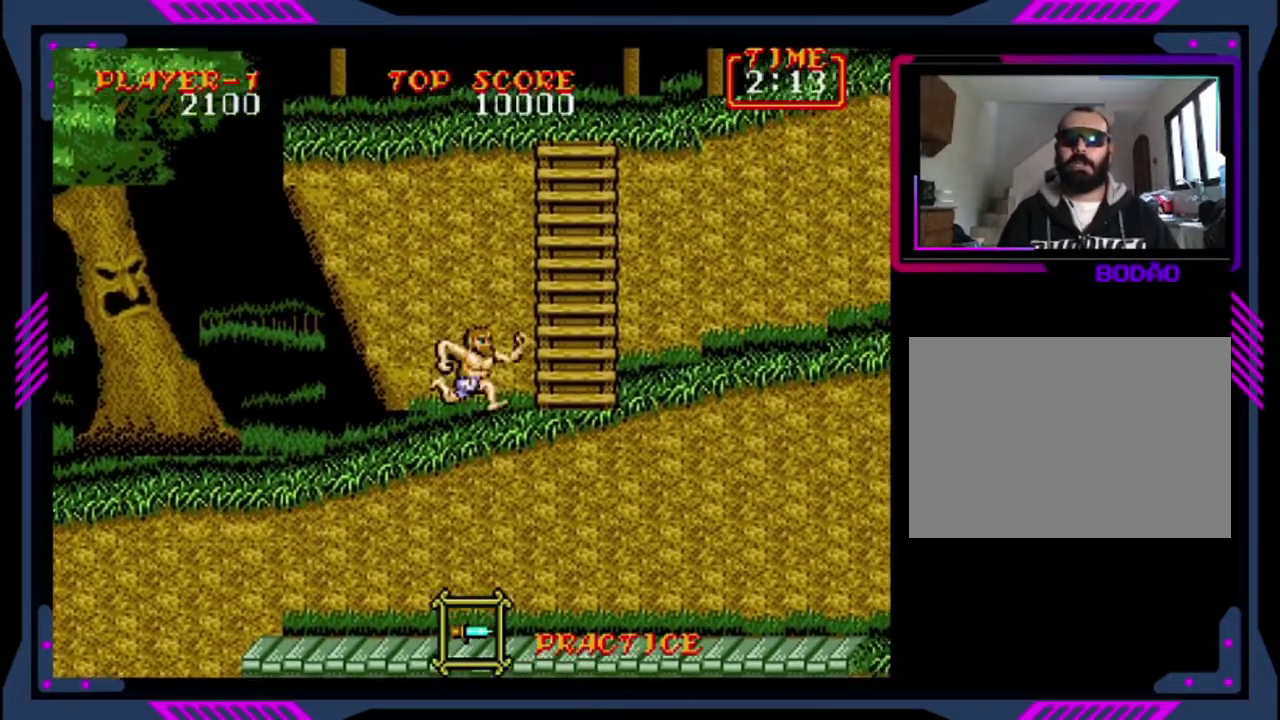
{"buttons": ["DPAD_UP"], "left_stick": "center", "events": [[320, "DPAD_RIGHT", "up"], [320, "DPAD_UP", "down"]]}
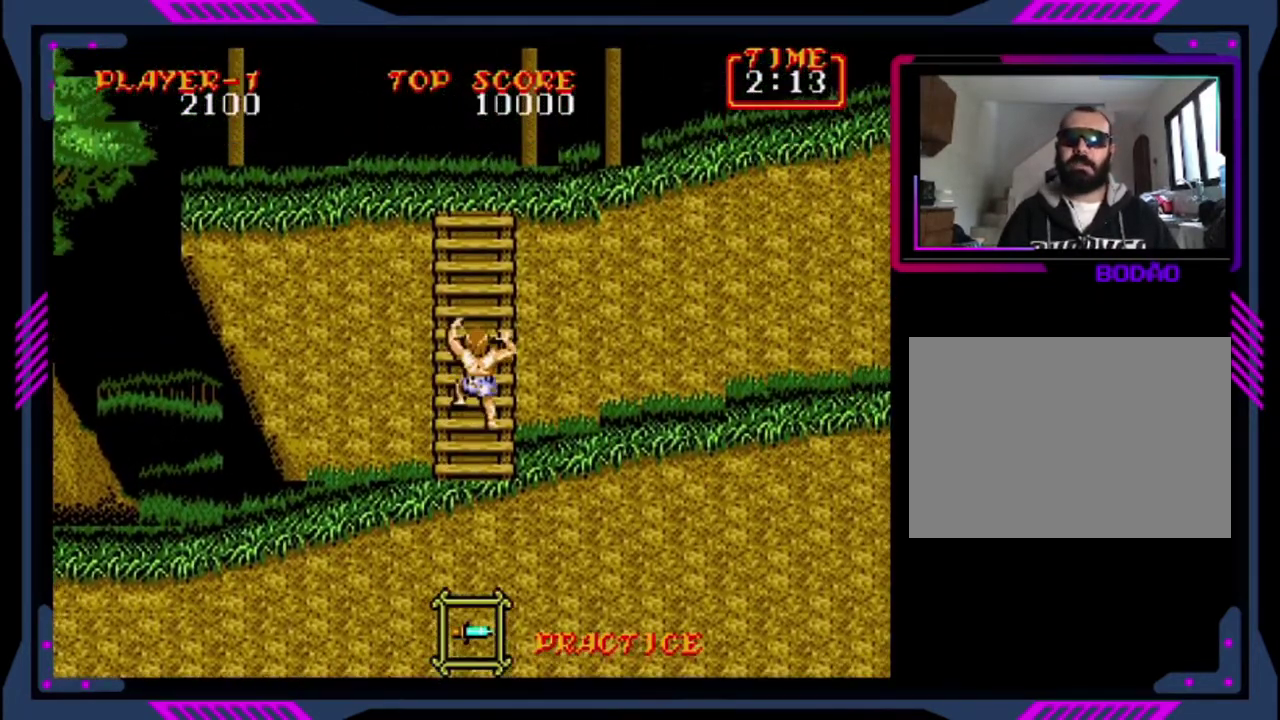
{"buttons": ["DPAD_UP"], "left_stick": "center", "events": []}
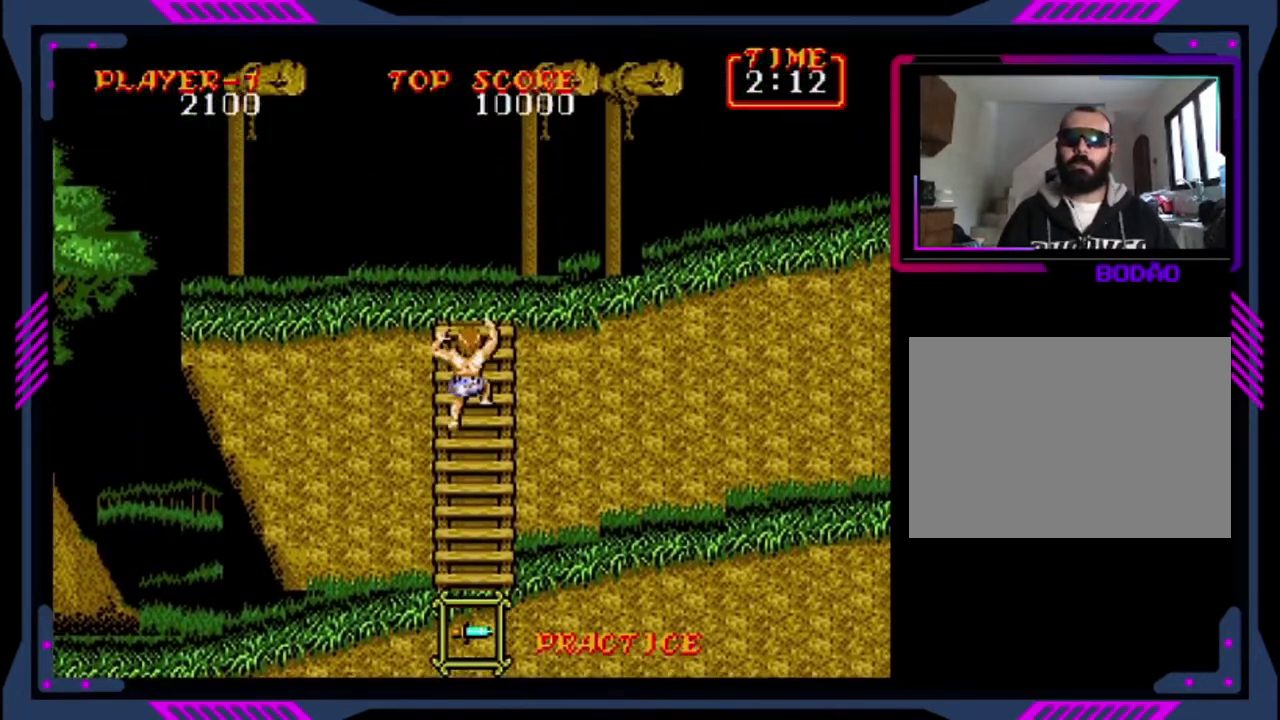
{"buttons": ["DPAD_UP"], "left_stick": "center", "events": []}
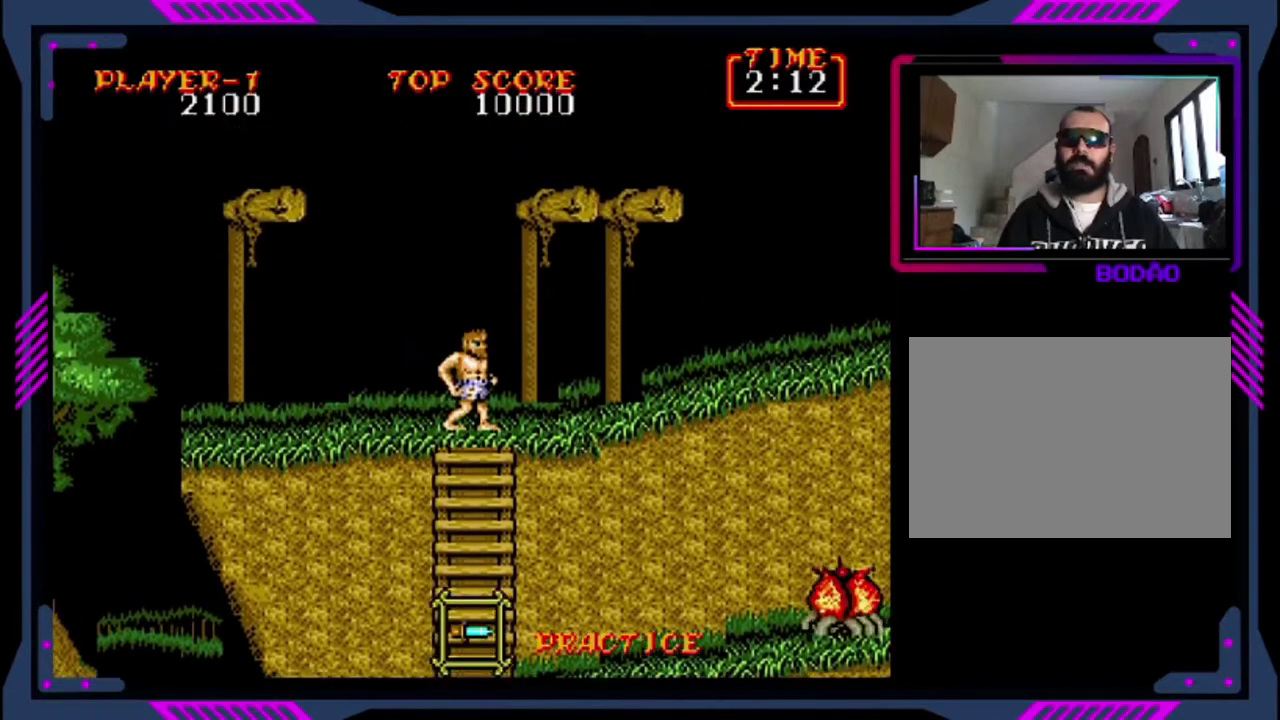
{"buttons": ["DPAD_RIGHT"], "left_stick": "center", "events": [[40, "DPAD_RIGHT", "down"], [40, "DPAD_UP", "up"]]}
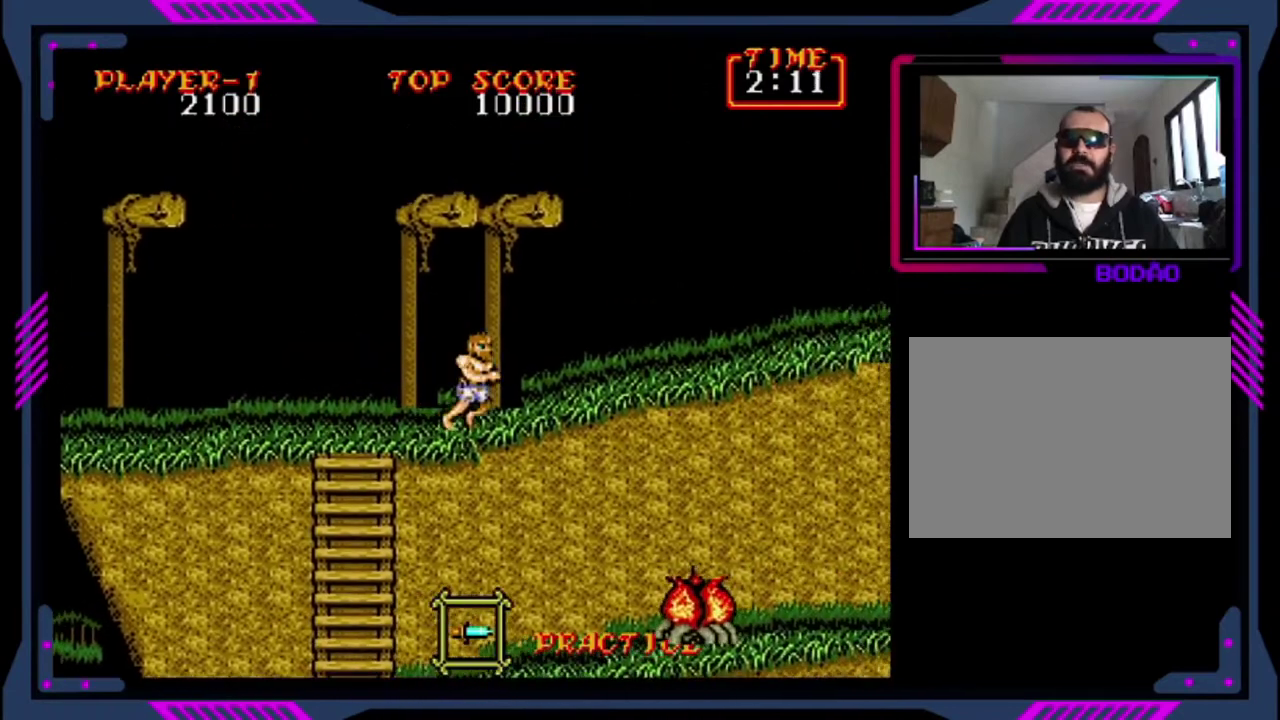
{"buttons": ["SQUARE", "DPAD_RIGHT"], "left_stick": "center", "events": [[520, "SQUARE", "down"]]}